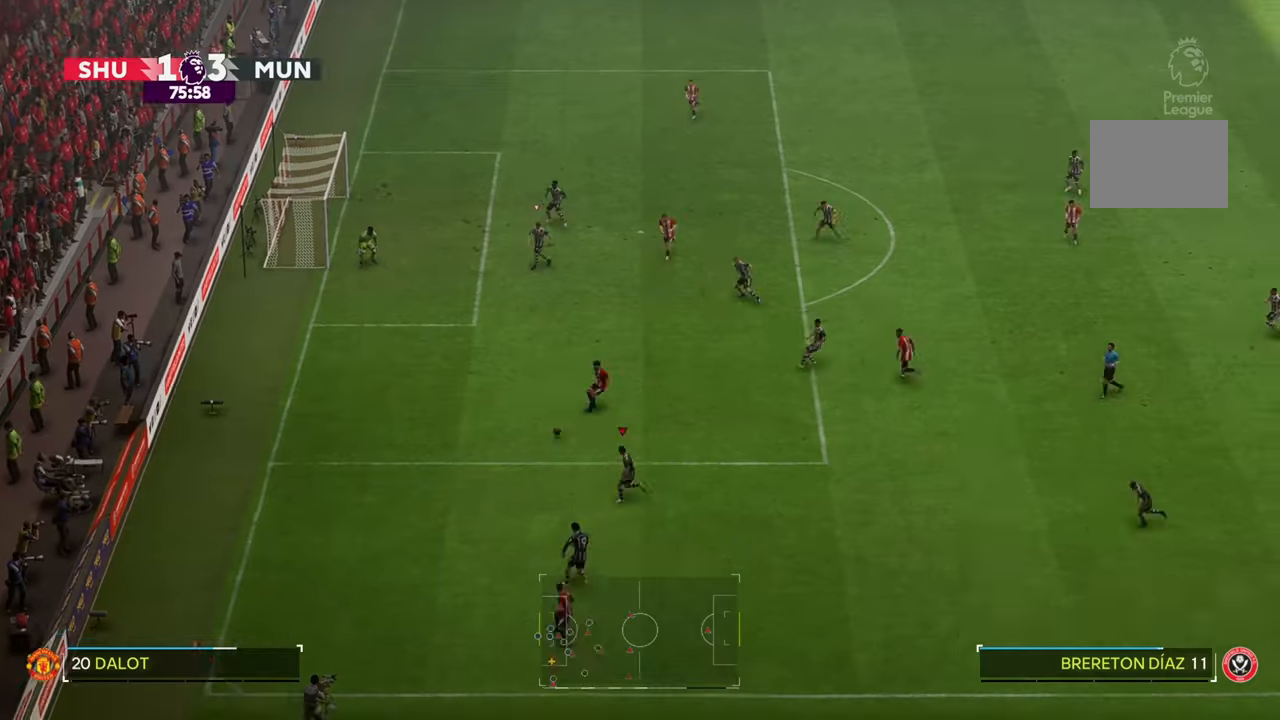
Gameplay with a controller (Xbox layout); each line is a JSON object with the inputs held at the frame after it (dt_ms = milliseconds from this image to that frame). "events" lists button and stick changes between this image and that frame as [ms after this image, input, new state], when the widget could be followed in between. Not read: L3 R3.
{"dt_ms": 500, "buttons": ["R2"], "left_stick": "up", "right_stick": "center", "events": [[383, "left_stick", "up"]]}
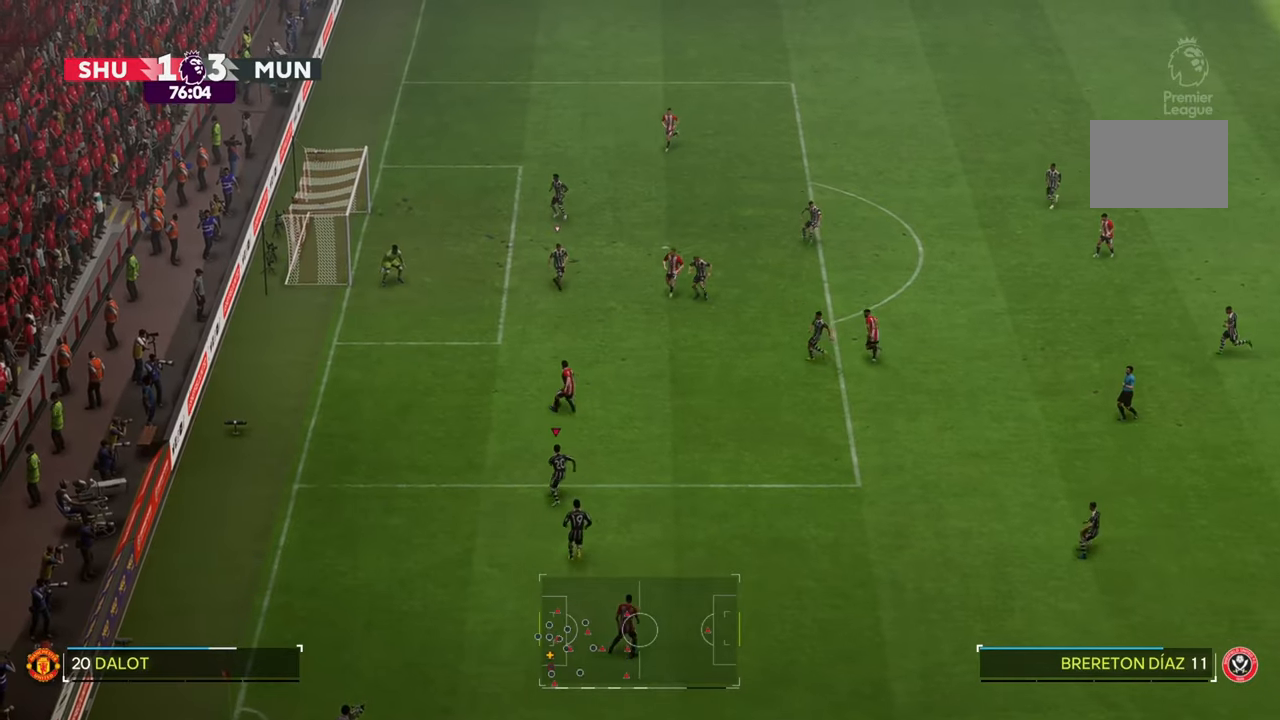
{"dt_ms": 500, "buttons": ["R2"], "left_stick": "left", "right_stick": "center", "events": [[317, "left_stick", "up-left"], [500, "left_stick", "left"]]}
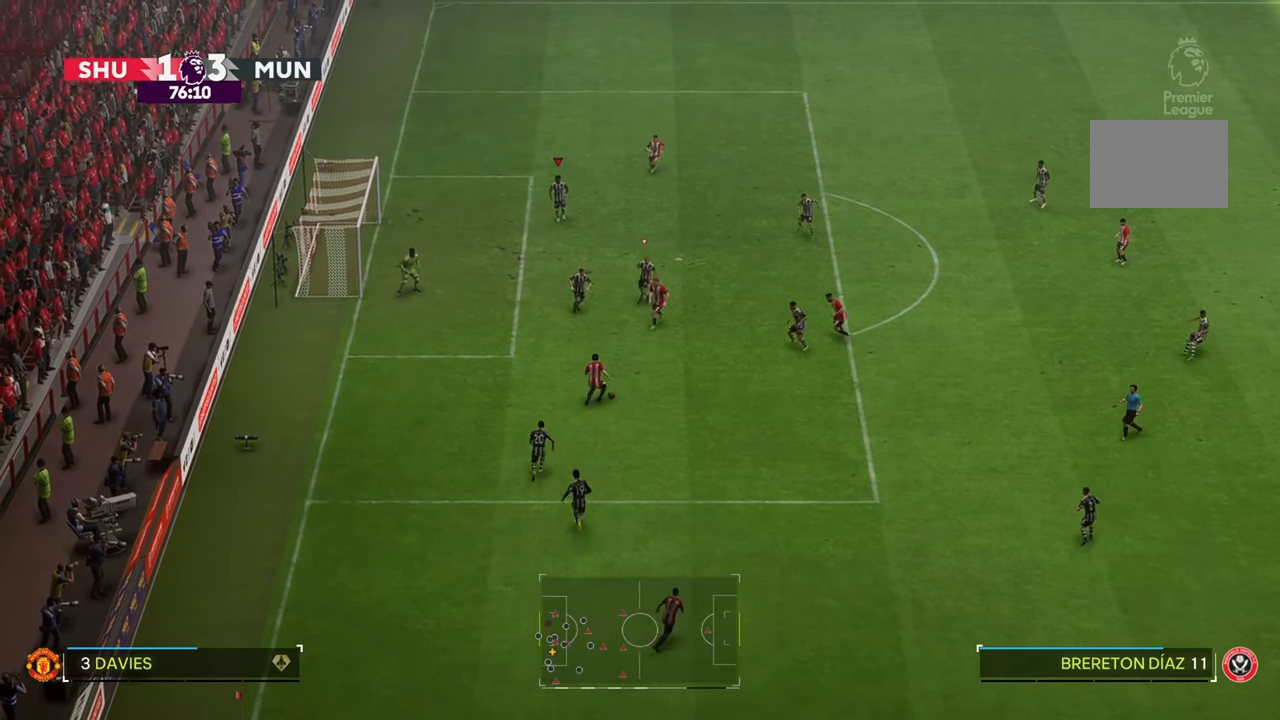
{"dt_ms": 500, "buttons": ["R2"], "left_stick": "up-right", "right_stick": "up-right", "events": [[250, "right_stick", "up-right"], [283, "left_stick", "up-right"]]}
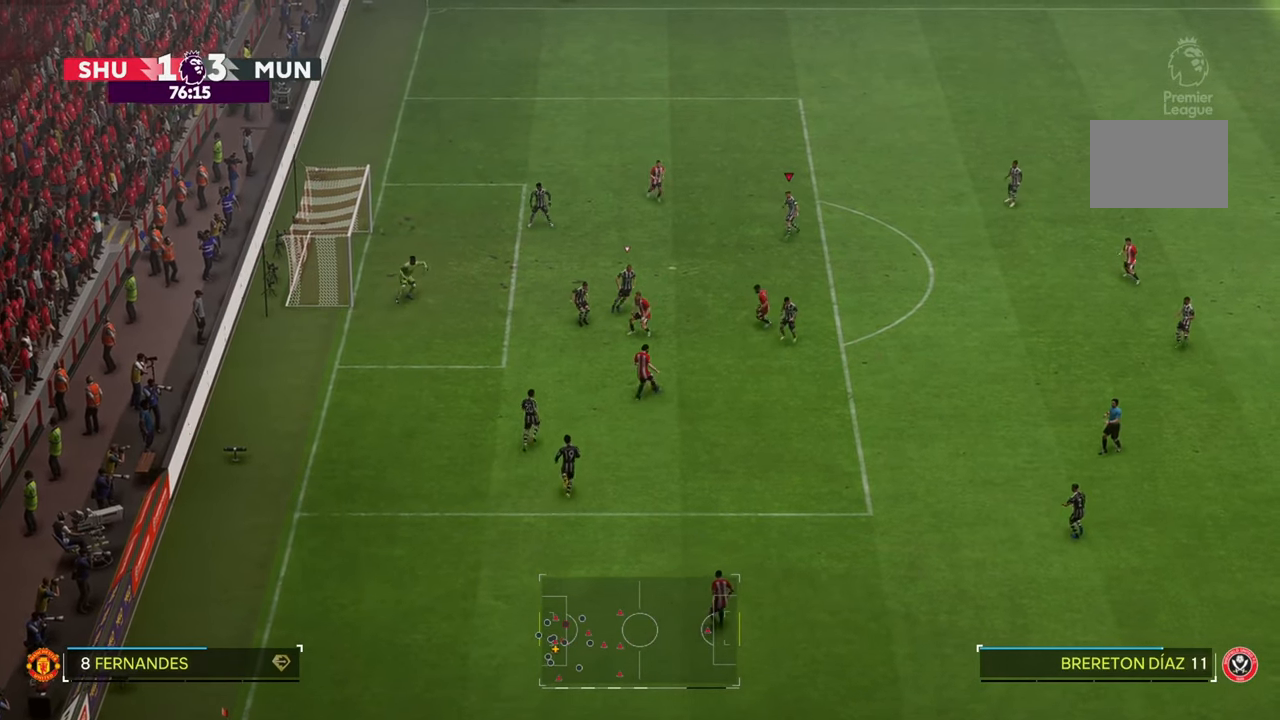
{"dt_ms": 500, "buttons": ["R2"], "left_stick": "down-left", "right_stick": "center", "events": [[17, "right_stick", "down"], [50, "left_stick", "right"], [83, "right_stick", "center"], [150, "left_stick", "down-right"], [267, "left_stick", "down"], [433, "left_stick", "down-left"]]}
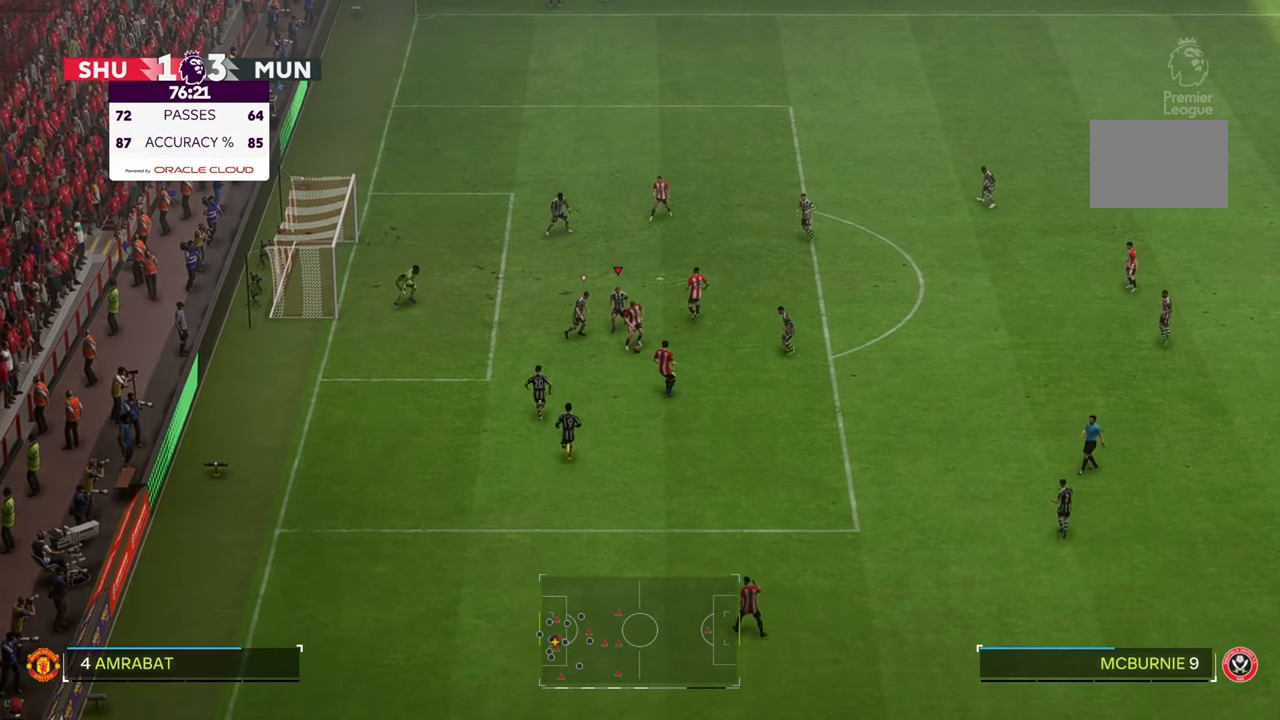
{"dt_ms": 500, "buttons": ["R2"], "left_stick": "up-right", "right_stick": "center", "events": [[50, "left_stick", "down"], [200, "left_stick", "right"], [467, "left_stick", "up-right"]]}
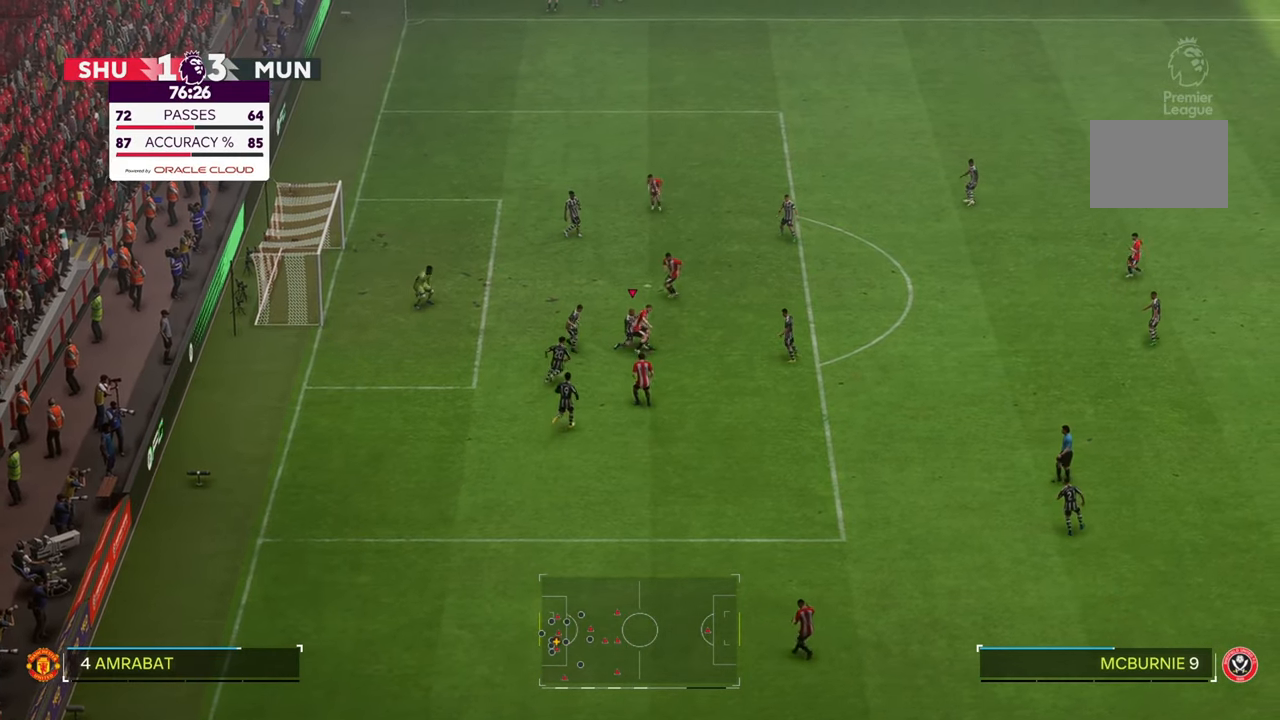
{"dt_ms": 500, "buttons": [], "left_stick": "down-right", "right_stick": "center", "events": [[267, "left_stick", "right"], [300, "R2", "up"], [433, "left_stick", "down-right"]]}
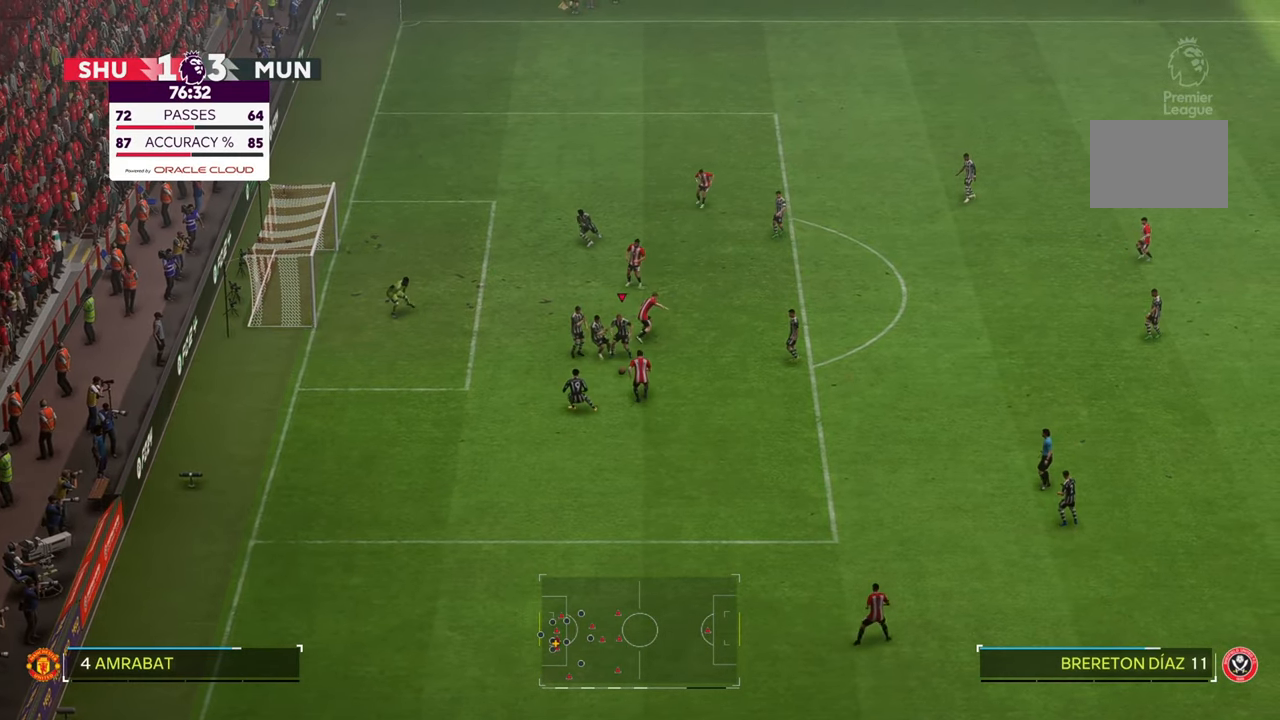
{"dt_ms": 500, "buttons": [], "left_stick": "right", "right_stick": "center", "events": [[67, "left_stick", "right"]]}
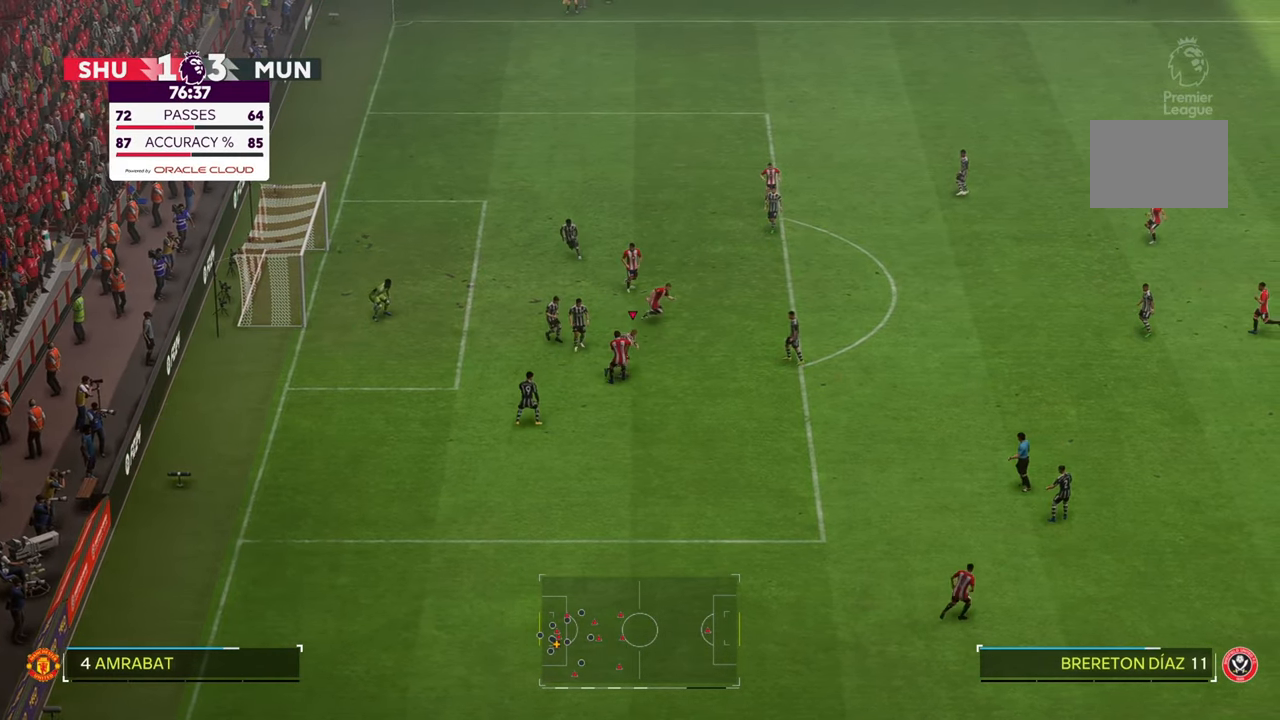
{"dt_ms": 500, "buttons": [], "left_stick": "right", "right_stick": "center", "events": [[150, "left_stick", "down-right"], [417, "left_stick", "right"]]}
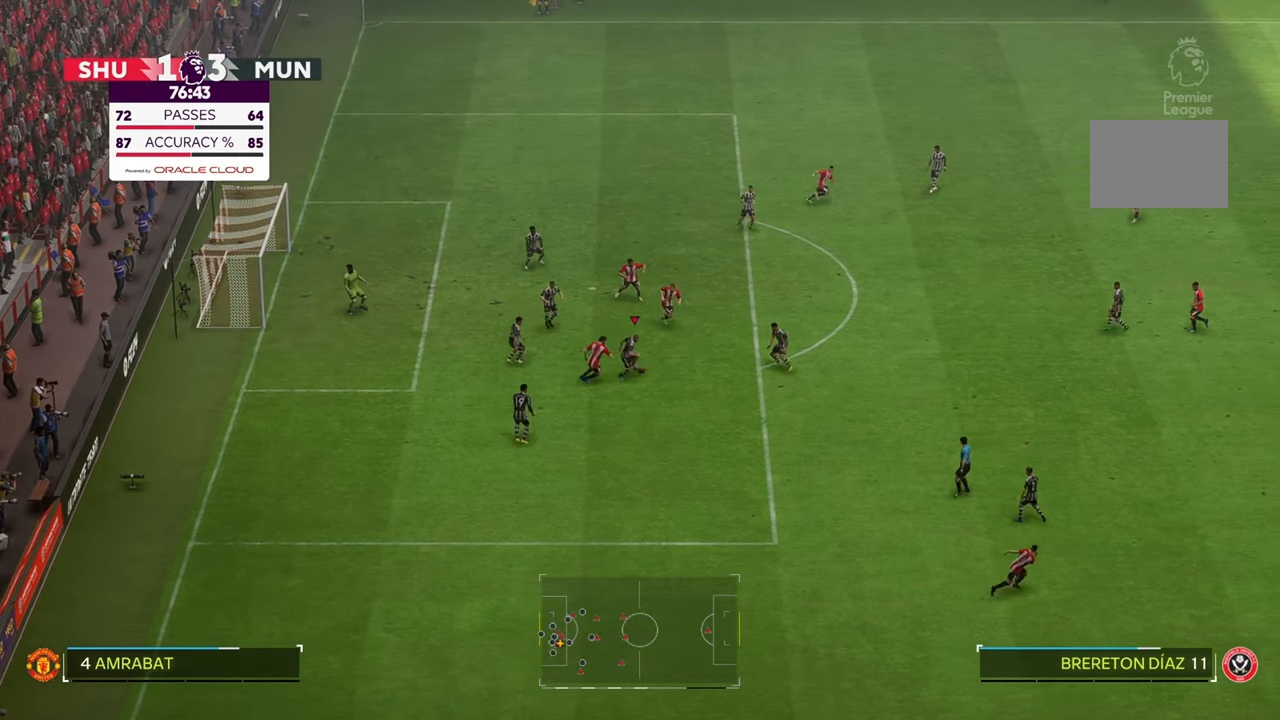
{"dt_ms": 500, "buttons": [], "left_stick": "right", "right_stick": "center", "events": []}
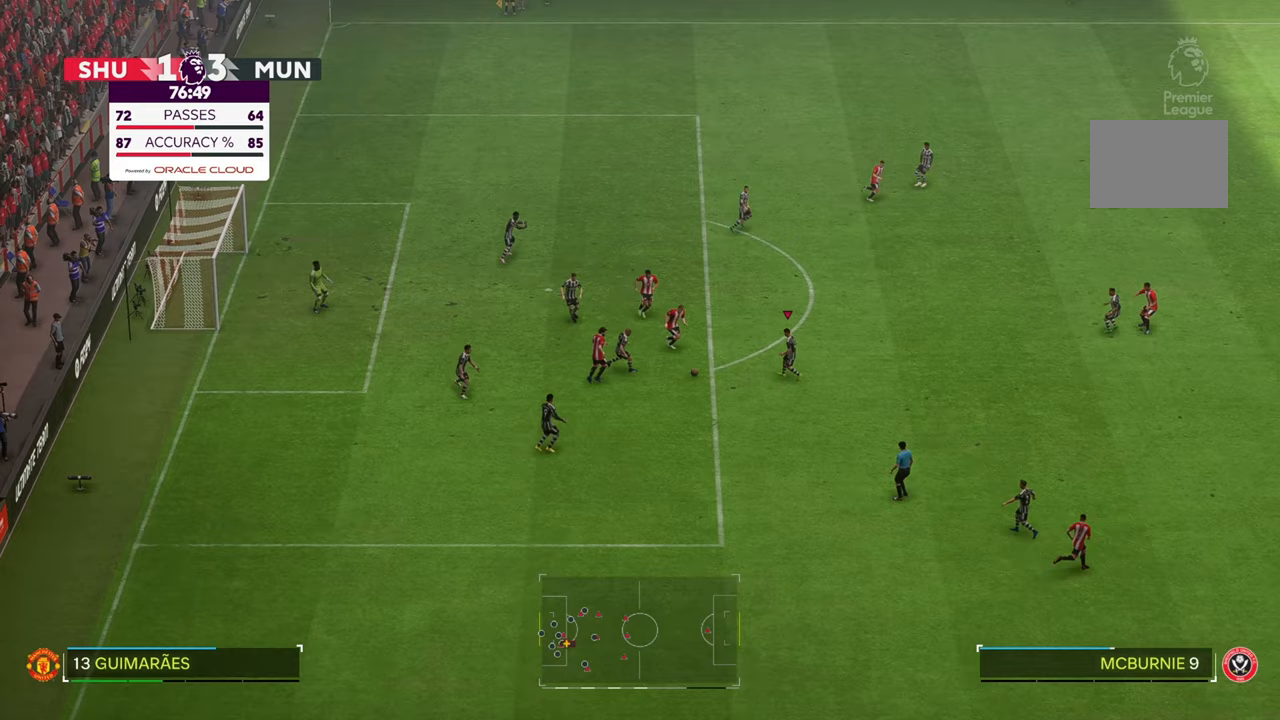
{"dt_ms": 500, "buttons": ["R2"], "left_stick": "right", "right_stick": "center", "events": [[433, "R2", "down"]]}
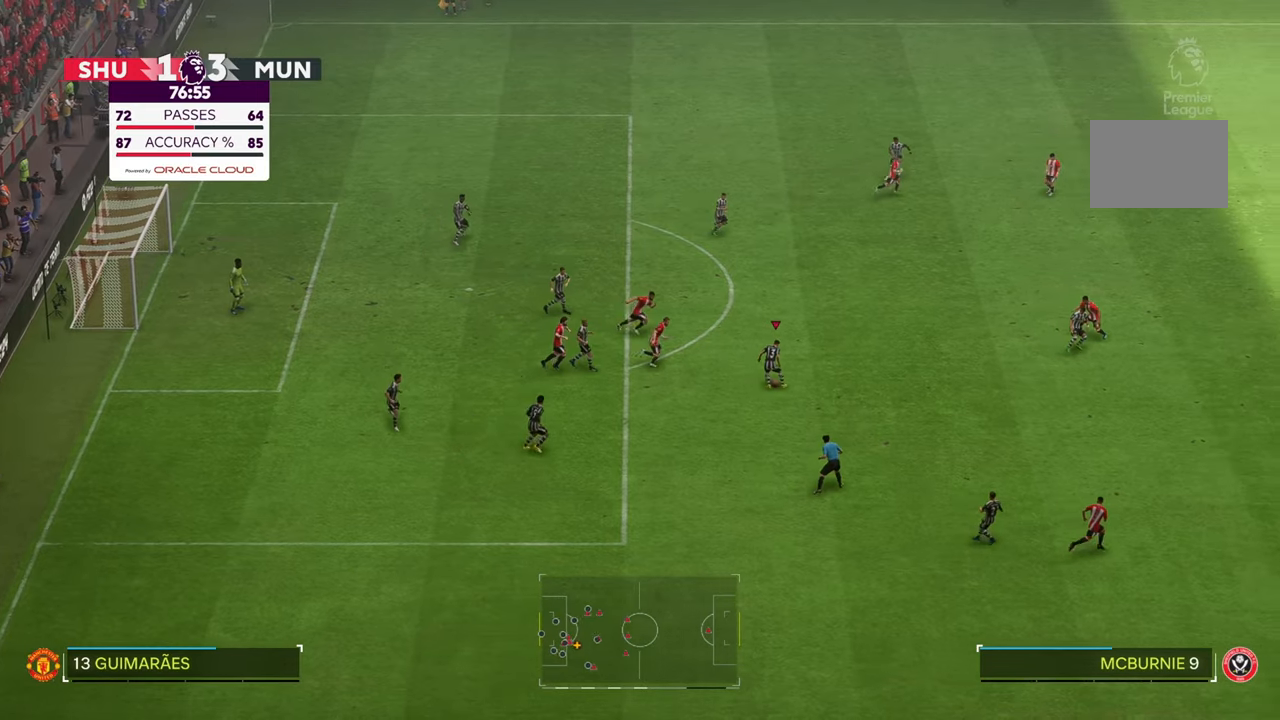
{"dt_ms": 500, "buttons": ["R2"], "left_stick": "right", "right_stick": "center", "events": []}
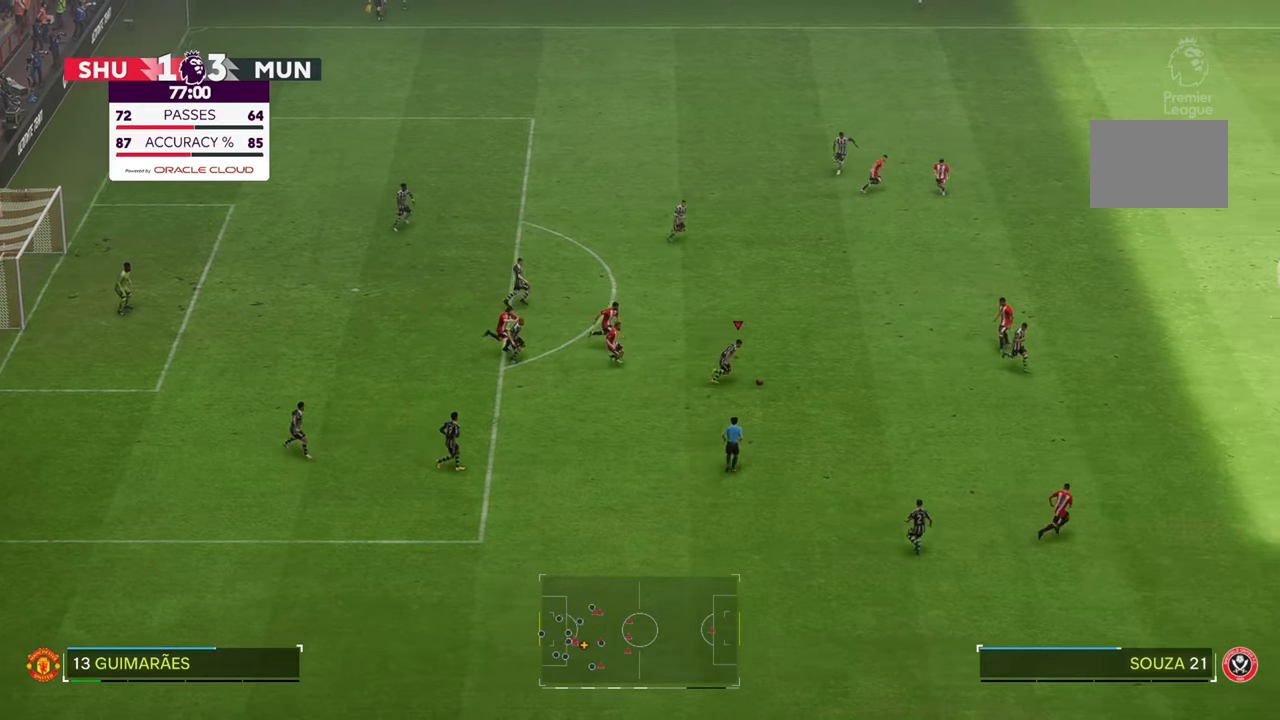
{"dt_ms": 500, "buttons": [], "left_stick": "up-right", "right_stick": "center", "events": [[400, "R2", "up"], [400, "left_stick", "up-right"]]}
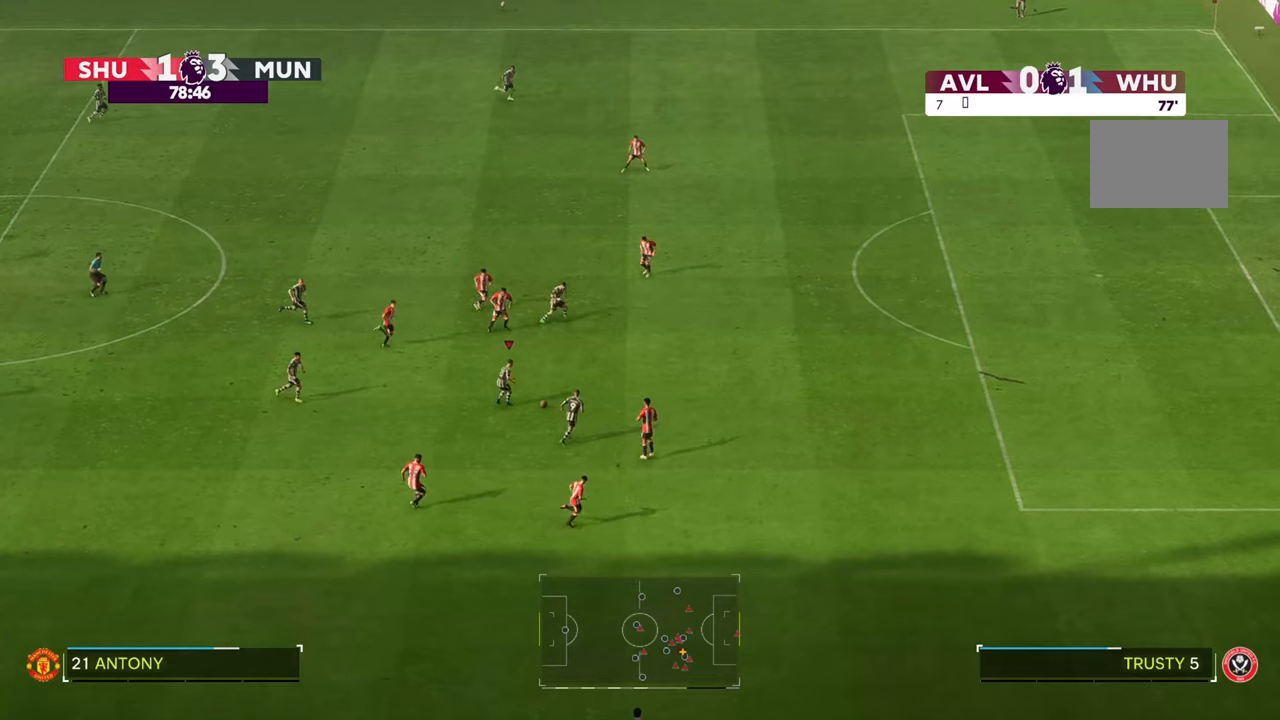
{"dt_ms": 500, "buttons": ["R2"], "left_stick": "up-right", "right_stick": "center", "events": [[117, "R2", "down"]]}
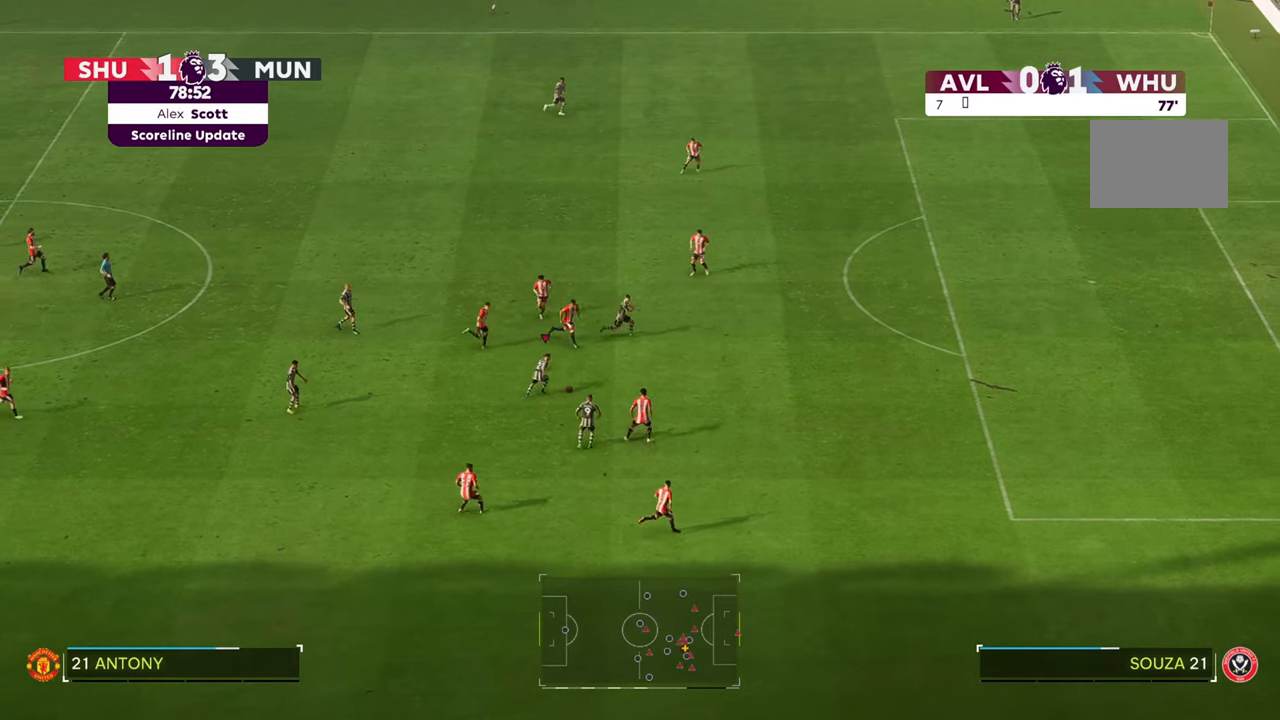
{"dt_ms": 500, "buttons": ["R2"], "left_stick": "up-right", "right_stick": "center", "events": []}
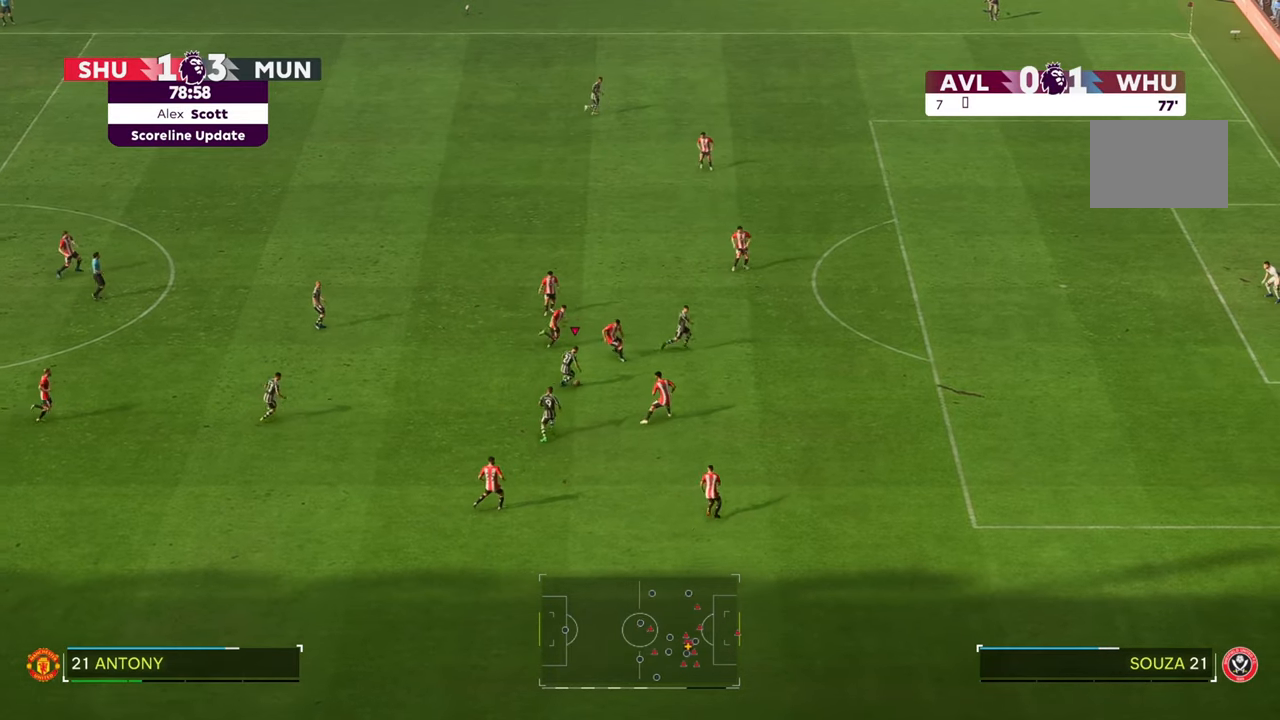
{"dt_ms": 500, "buttons": ["R2"], "left_stick": "right", "right_stick": "center", "events": [[100, "left_stick", "right"]]}
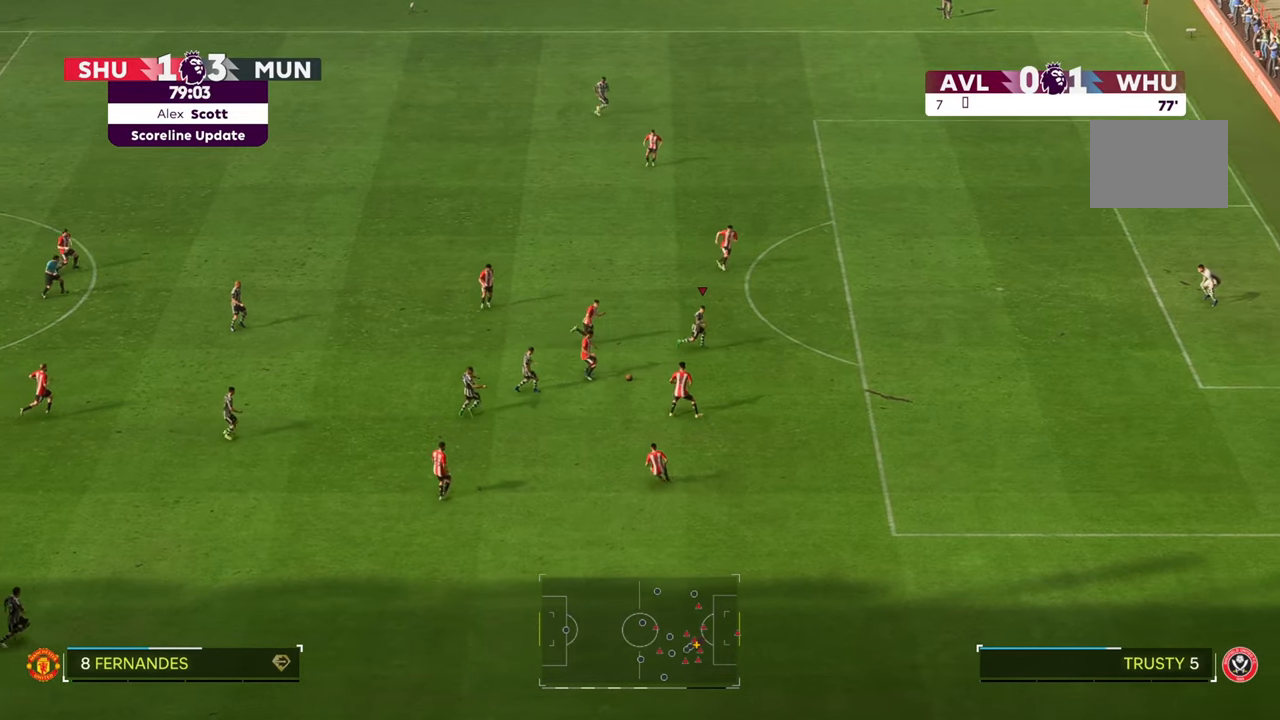
{"dt_ms": 500, "buttons": [], "left_stick": "right", "right_stick": "center", "events": [[17, "left_stick", "up-right"], [317, "left_stick", "right"], [500, "R2", "up"]]}
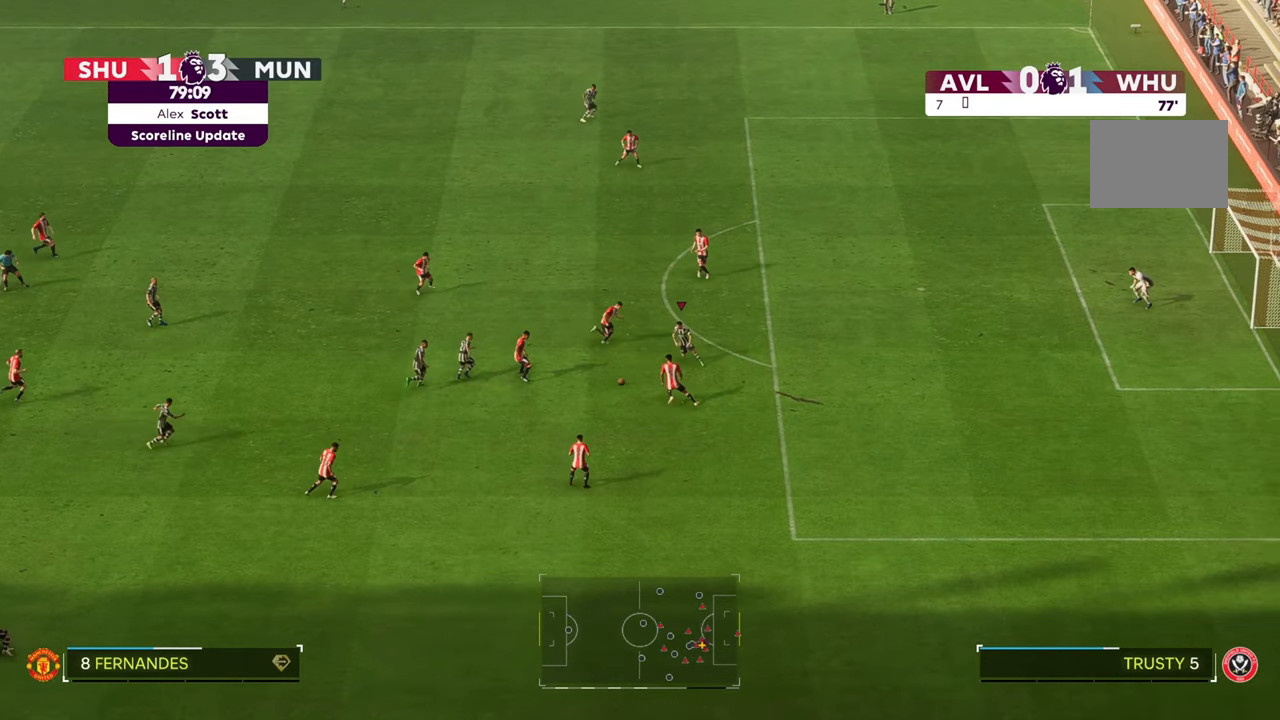
{"dt_ms": 500, "buttons": [], "left_stick": "left", "right_stick": "center"}
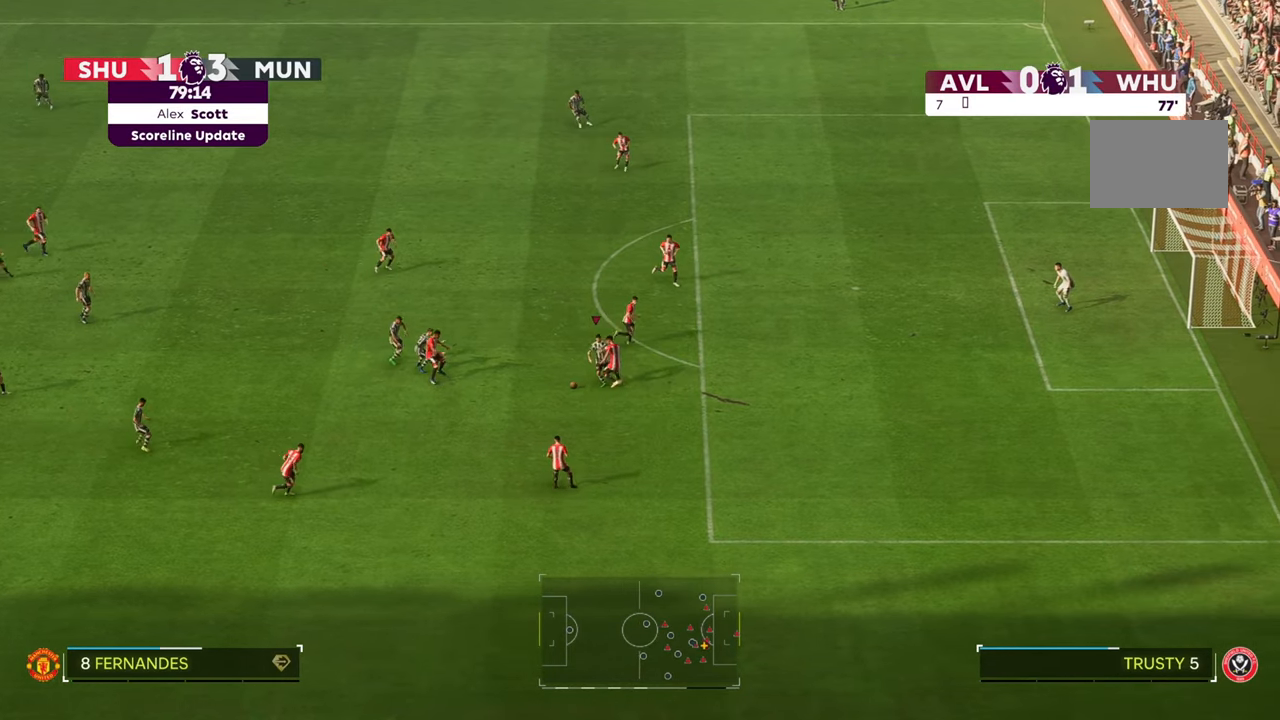
{"dt_ms": 500, "buttons": [], "left_stick": "up", "right_stick": "center", "events": [[150, "left_stick", "down-left"], [450, "left_stick", "up"]]}
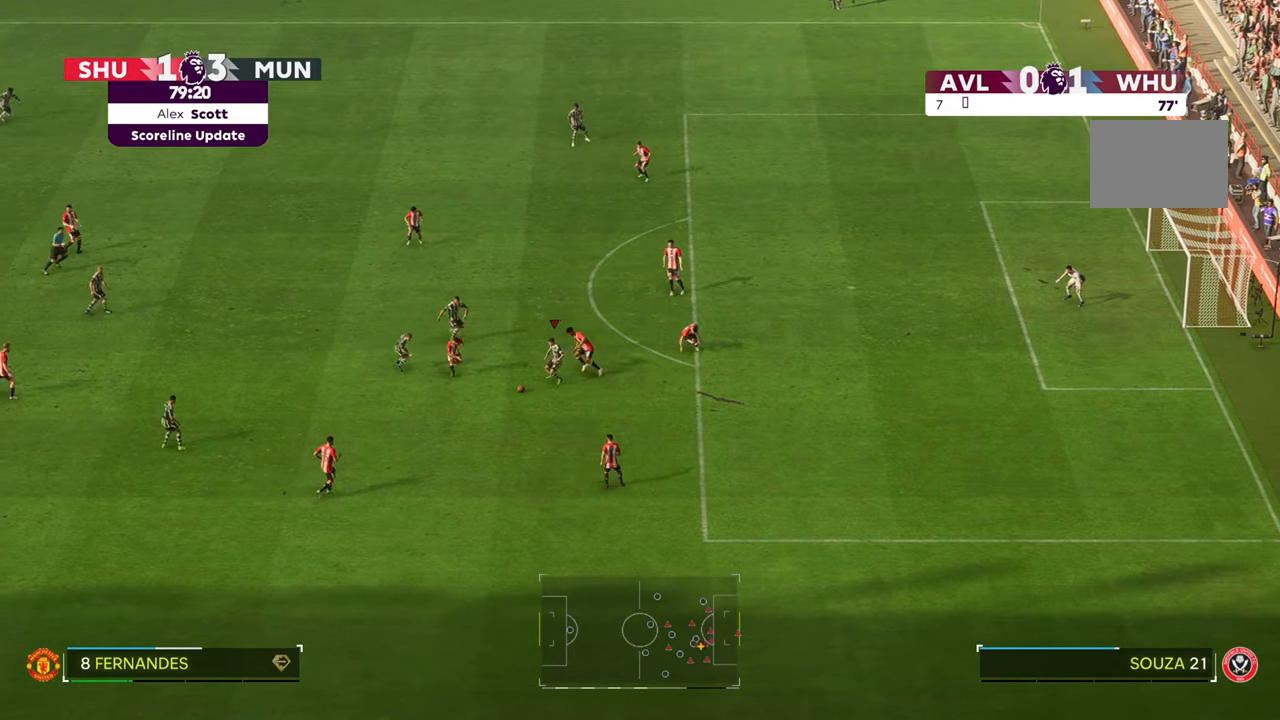
{"dt_ms": 1000, "buttons": [], "left_stick": "up-left", "right_stick": "center"}
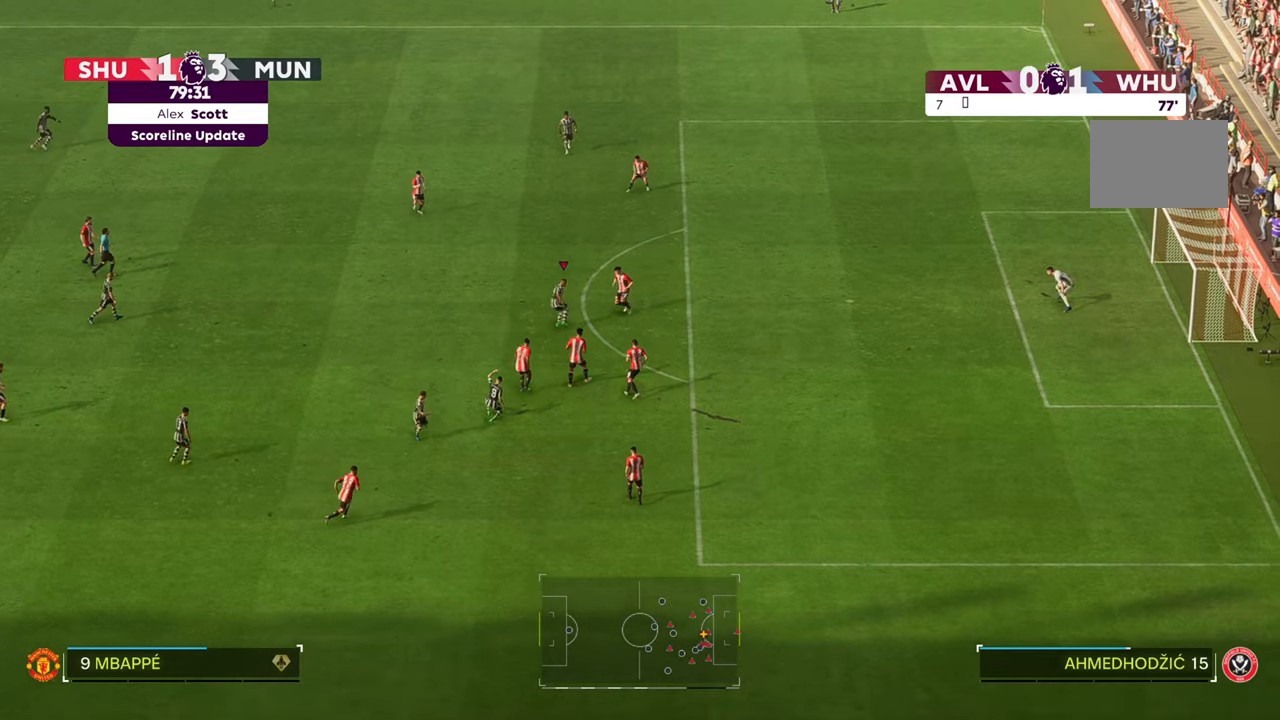
{"dt_ms": 500, "buttons": [], "left_stick": "up-right", "right_stick": "center", "events": [[217, "left_stick", "up"], [317, "left_stick", "up-right"]]}
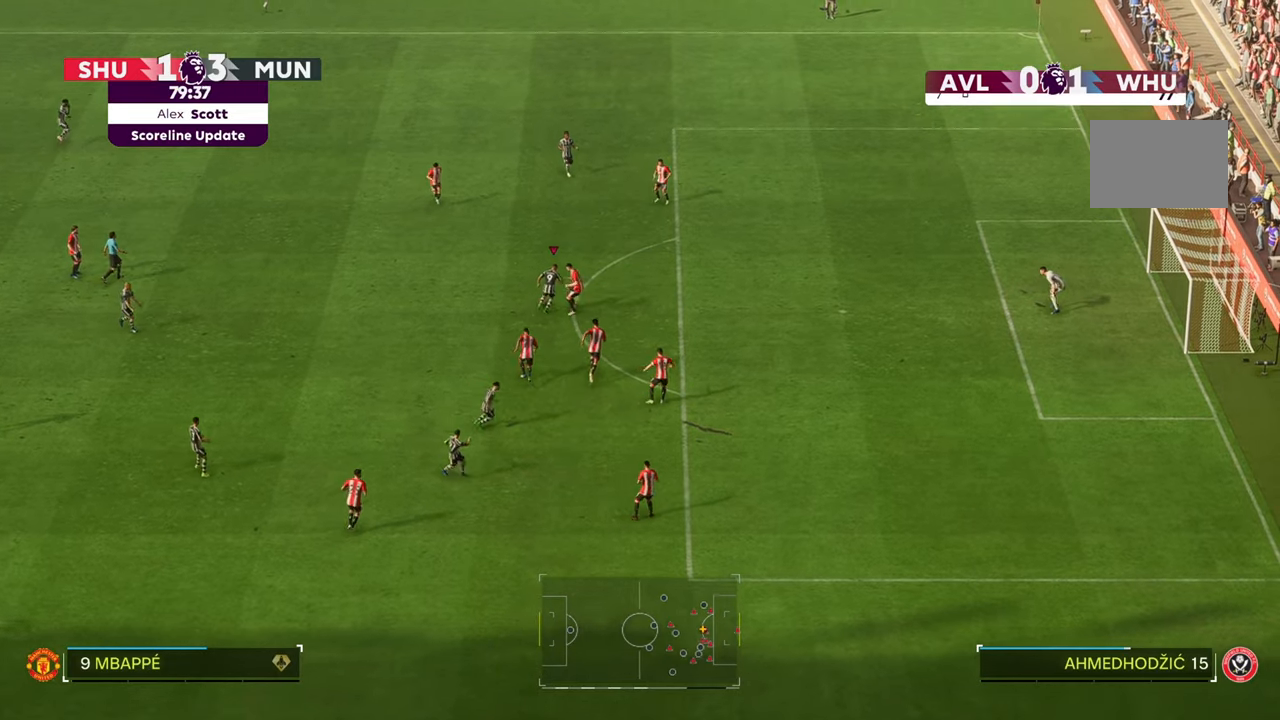
{"dt_ms": 500, "buttons": ["R2"], "left_stick": "up-right", "right_stick": "center", "events": [[33, "R2", "down"]]}
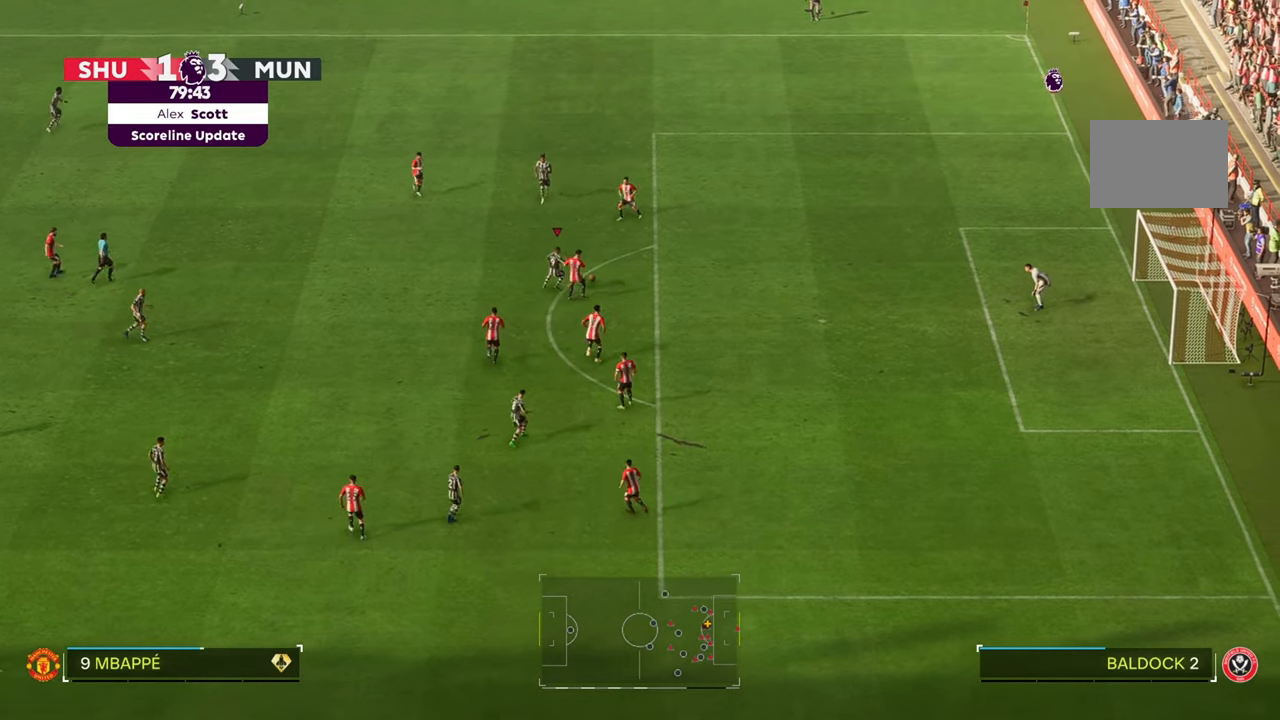
{"dt_ms": 500, "buttons": ["R2"], "left_stick": "up-right", "right_stick": "center", "events": []}
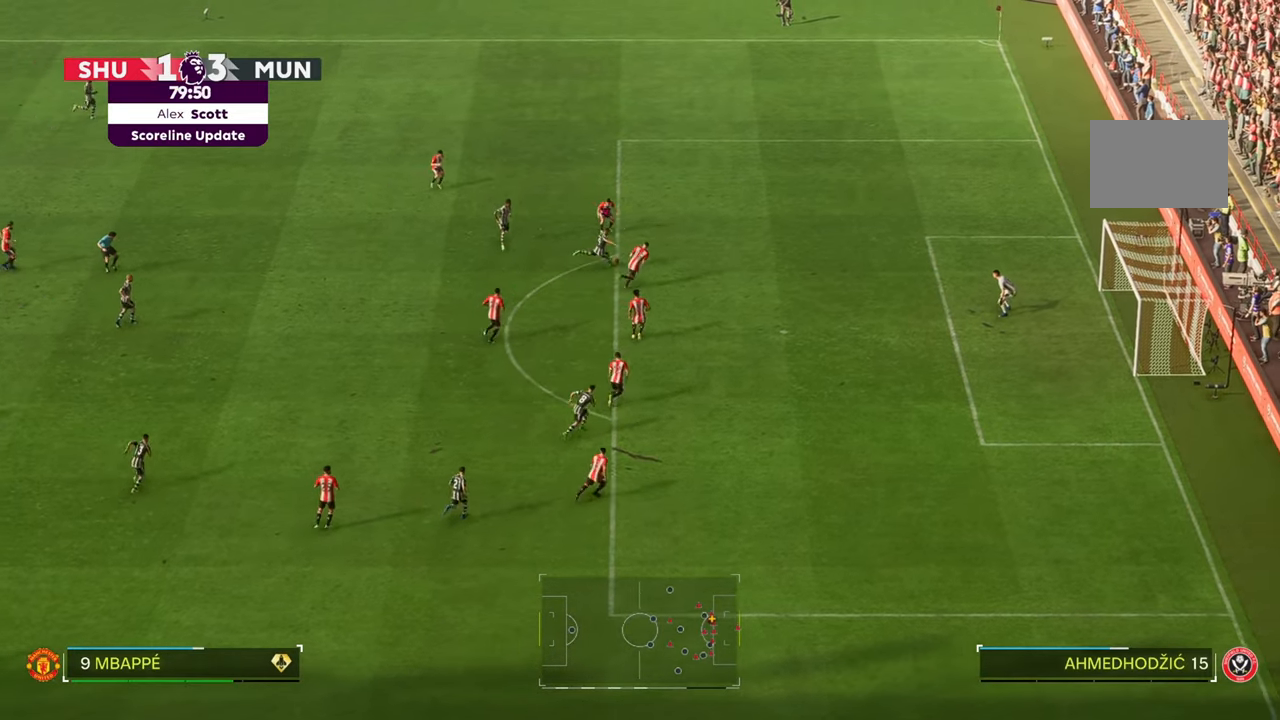
{"dt_ms": 500, "buttons": ["R2"], "left_stick": "up-right", "right_stick": "center", "events": []}
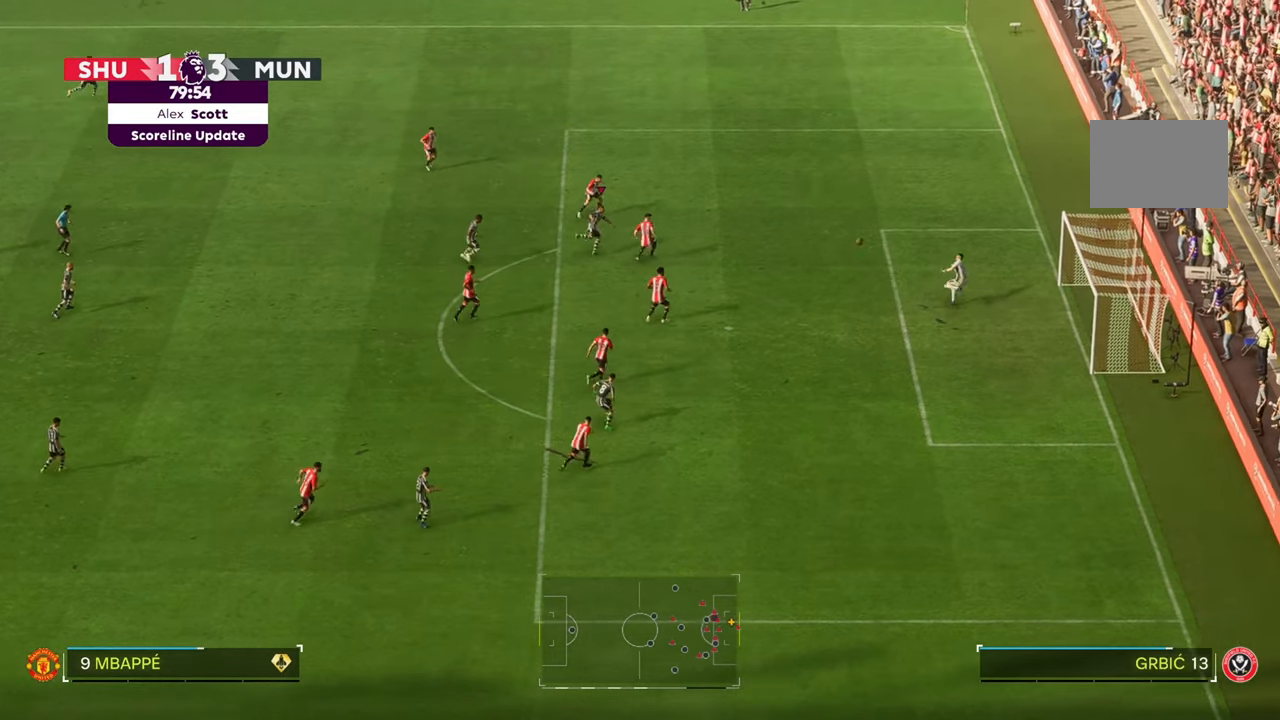
{"dt_ms": 500, "buttons": ["R2"], "left_stick": "up-right", "right_stick": "center", "events": []}
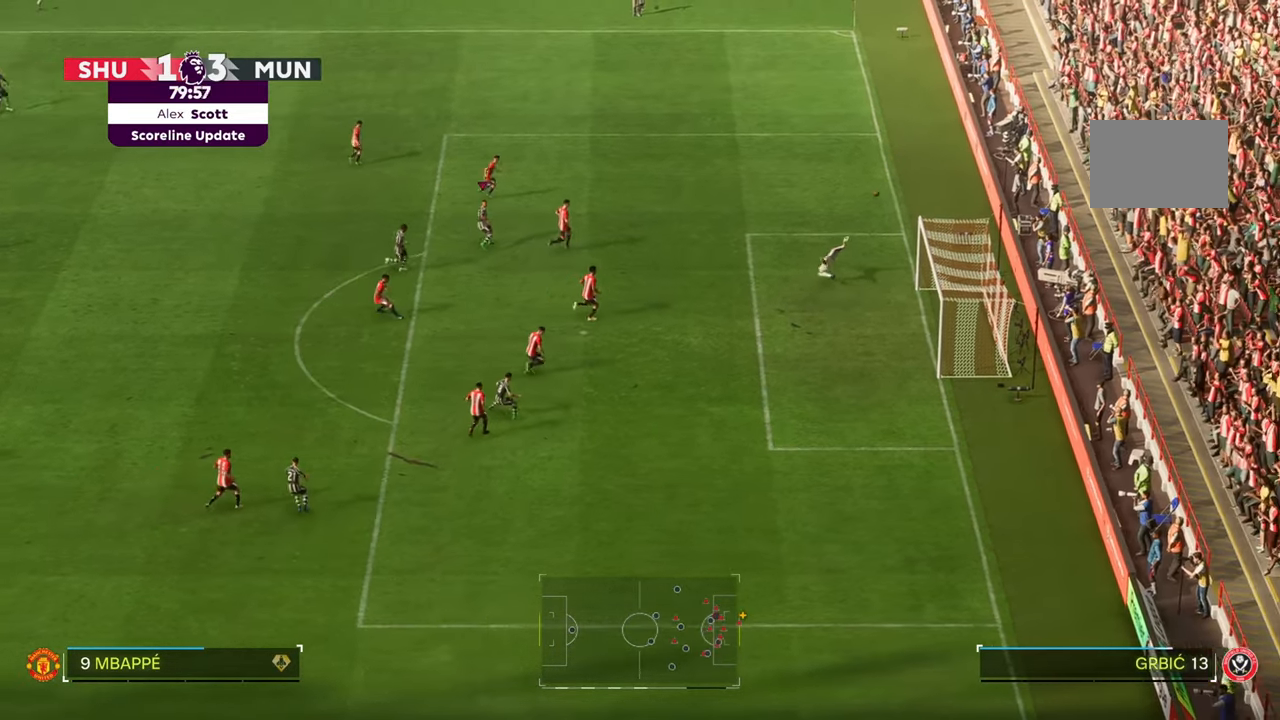
{"dt_ms": 500, "buttons": [], "left_stick": "center", "right_stick": "center", "events": [[133, "R2", "up"], [367, "left_stick", "center"]]}